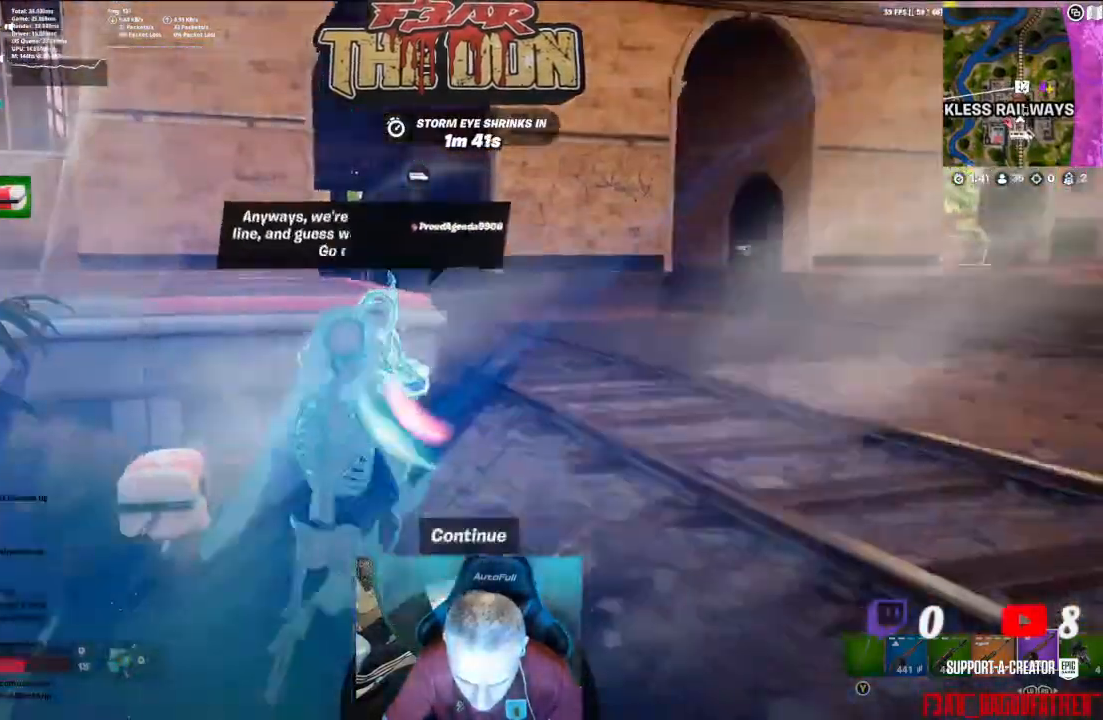
Gameplay with a controller (Xbox layout); each line is a JSON object with the inputs held at the frame after it. "events" lists button and stick changes between this image and that frame as [ms after this image, input, new state], when the widget could be followed in between.
{"buttons": ["L3"], "left_stick": "up", "right_stick": "center", "events": [[33, "right_stick", "right"], [133, "L3", "up"], [200, "right_stick", "center"], [300, "left_stick", "up"], [367, "L3", "down"]]}
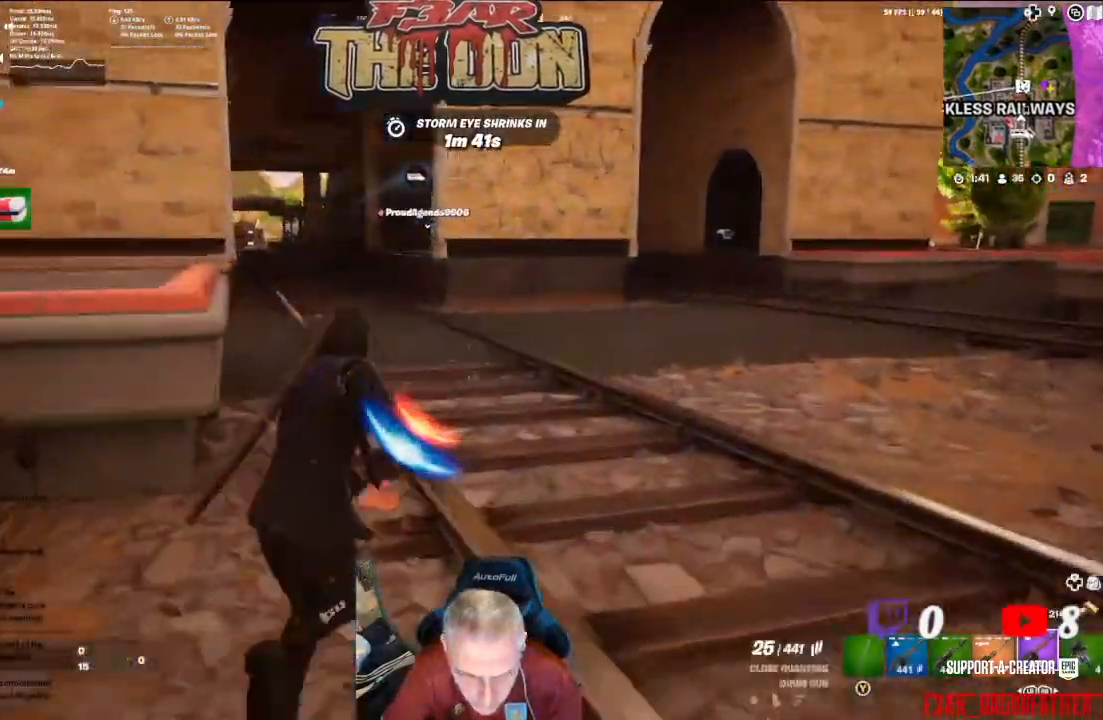
{"buttons": ["L3"], "left_stick": "up", "right_stick": "center", "events": [[33, "L3", "up"], [67, "right_stick", "up-left"], [333, "right_stick", "left"], [367, "L3", "down"], [467, "right_stick", "center"]]}
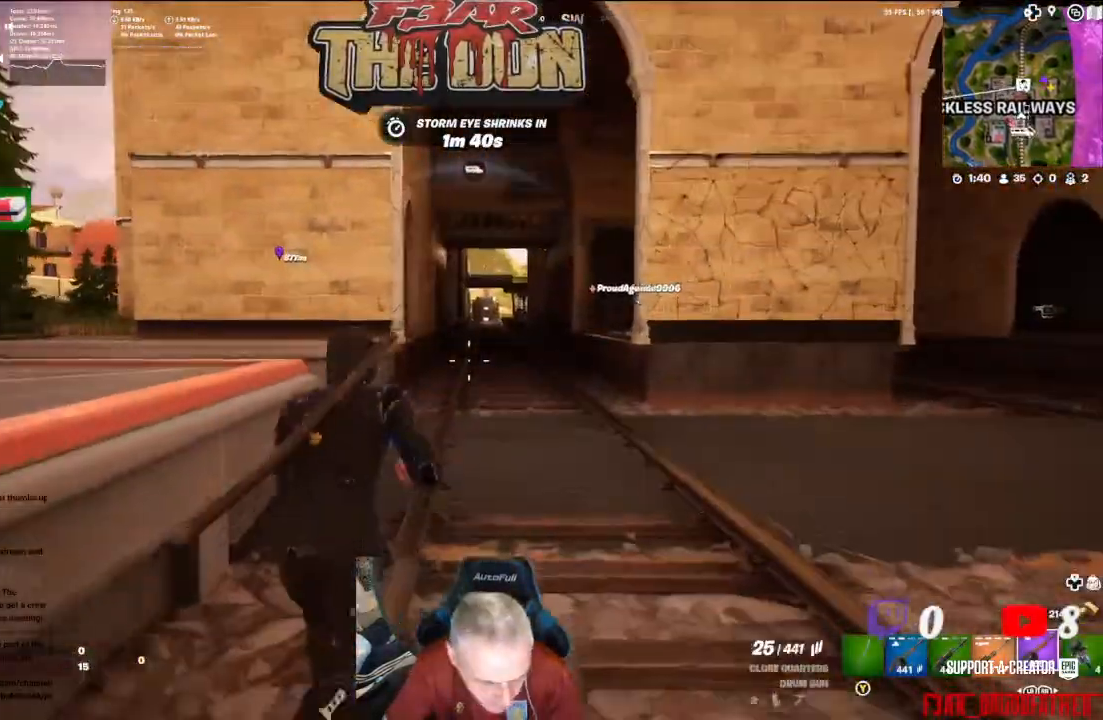
{"buttons": [], "left_stick": "up", "right_stick": "center", "events": [[67, "L3", "up"], [233, "R3", "down"], [300, "right_stick", "up"], [400, "R3", "up"], [400, "right_stick", "center"]]}
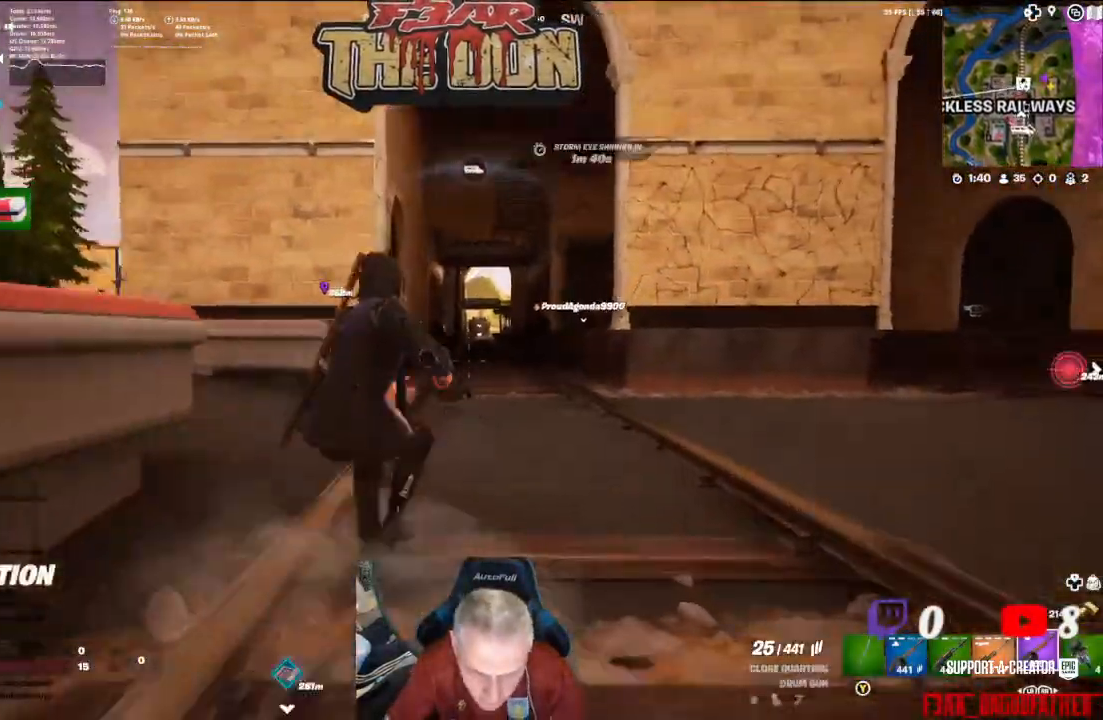
{"buttons": [], "left_stick": "up", "right_stick": "center", "events": []}
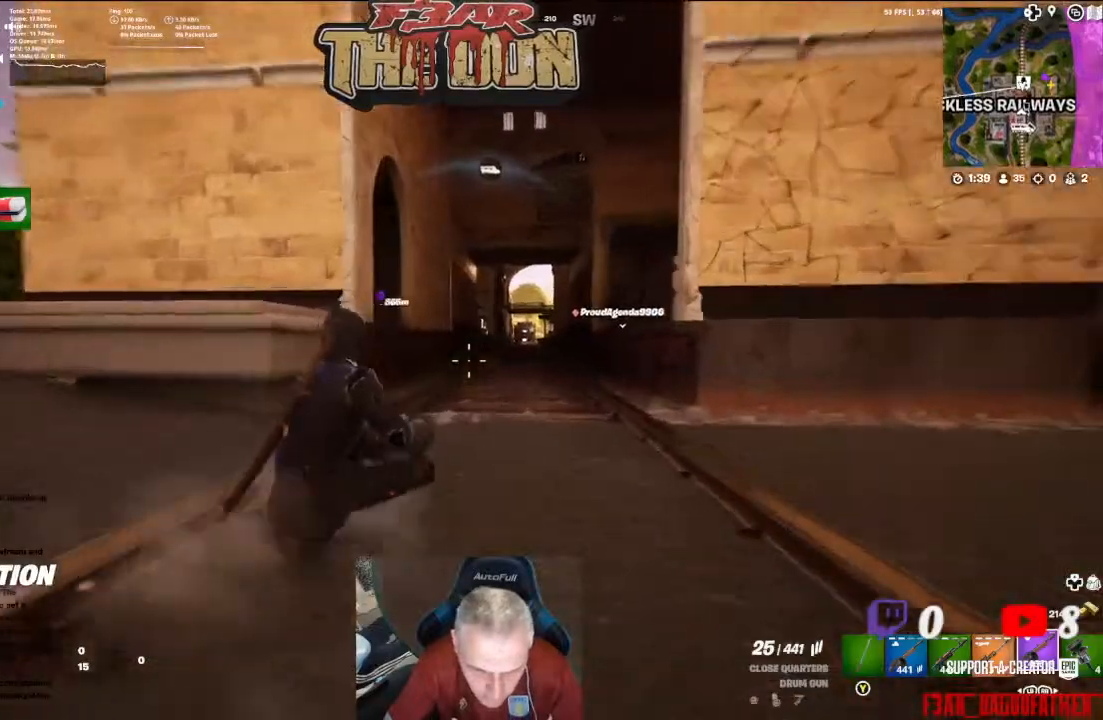
{"buttons": [], "left_stick": "up", "right_stick": "center", "events": [[33, "A", "down"], [200, "right_stick", "left"], [233, "A", "up"], [433, "right_stick", "center"]]}
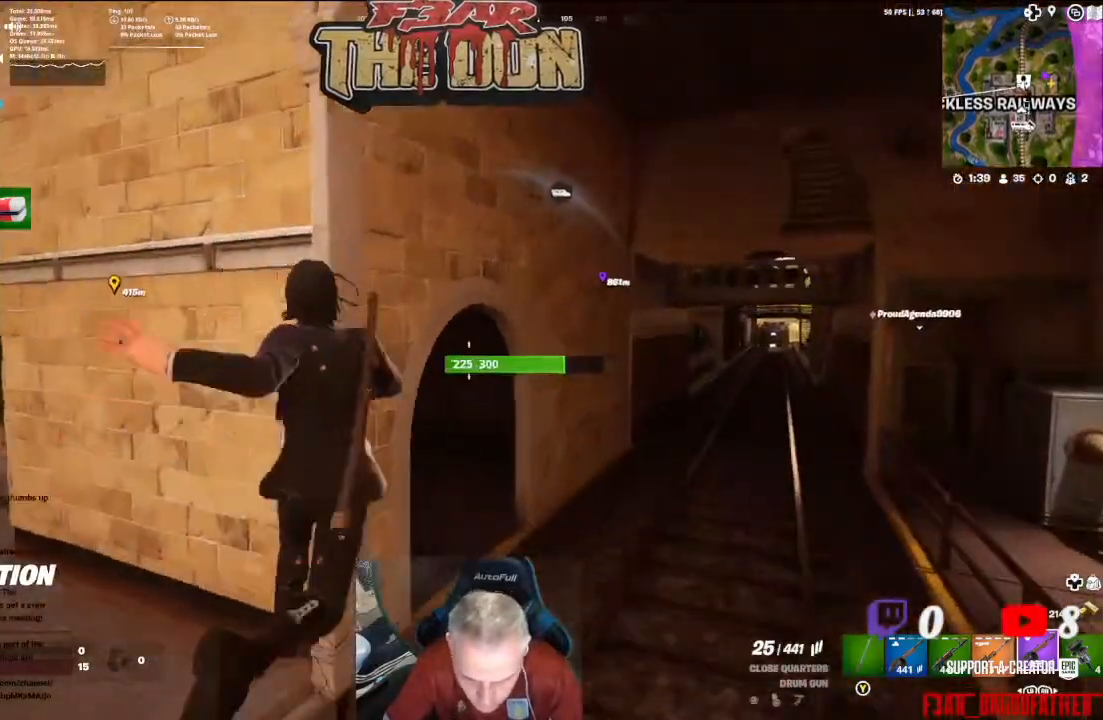
{"buttons": ["A"], "left_stick": "up", "right_stick": "left", "events": [[333, "right_stick", "left"], [500, "A", "down"]]}
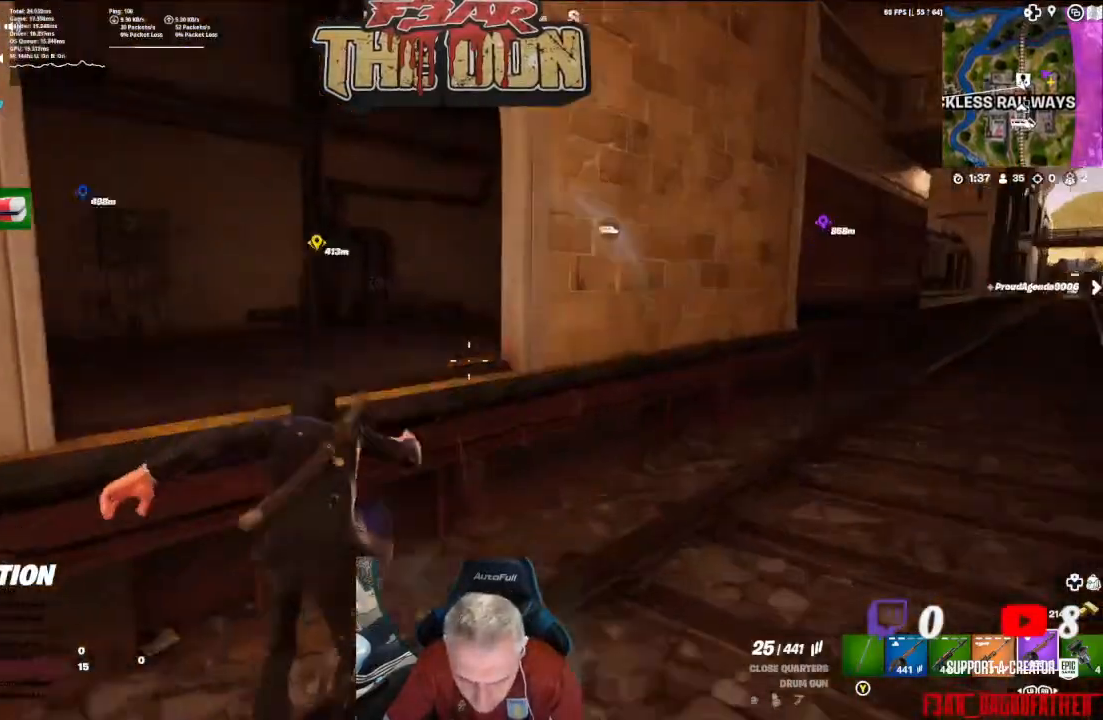
{"buttons": [], "left_stick": "up", "right_stick": "right", "events": [[100, "left_stick", "up-left"], [167, "A", "up"], [233, "right_stick", "center"], [367, "left_stick", "up"], [367, "right_stick", "right"]]}
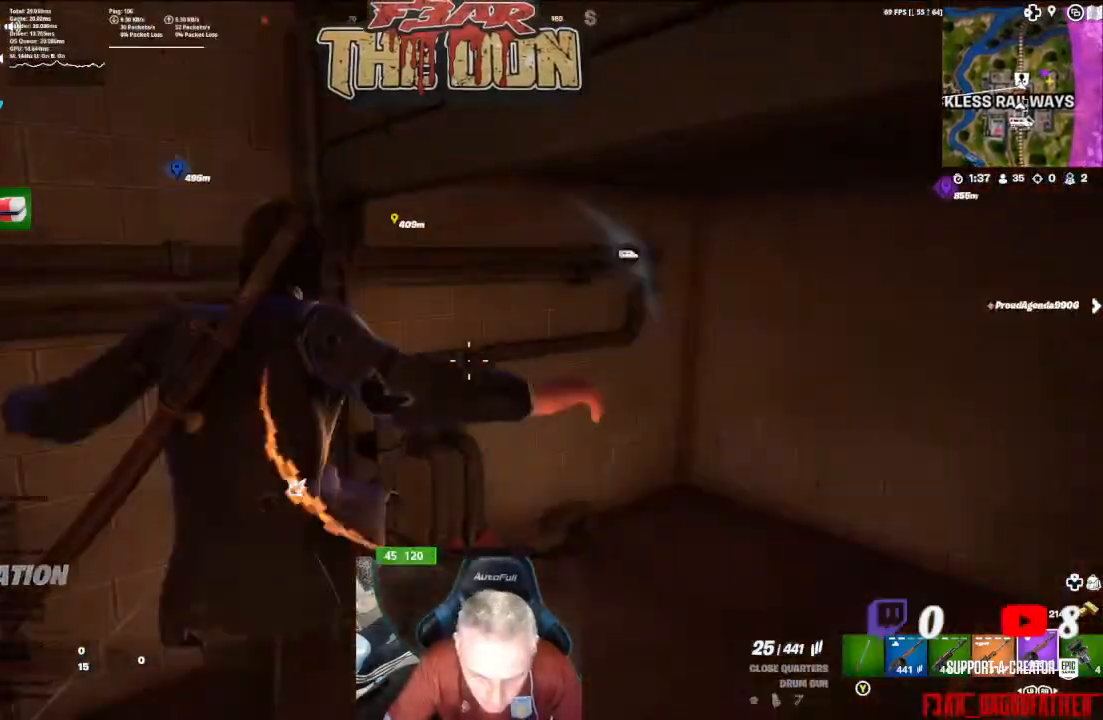
{"buttons": [], "left_stick": "up", "right_stick": "right", "events": []}
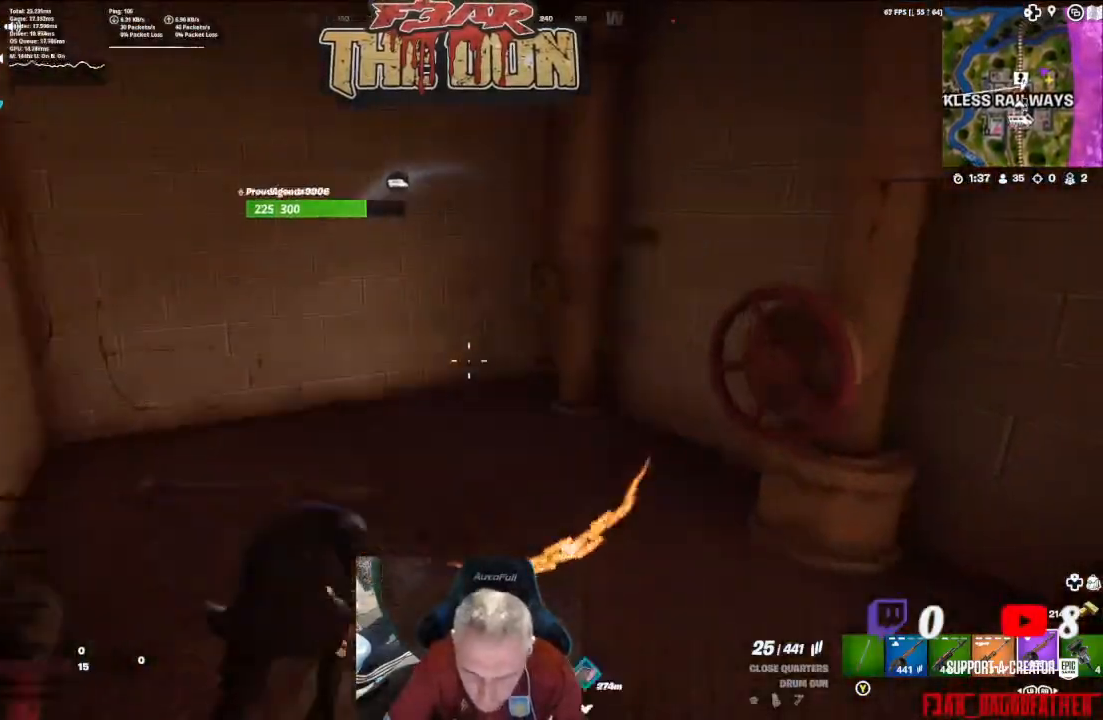
{"buttons": [], "left_stick": "left", "right_stick": "right", "events": [[200, "left_stick", "up-left"], [500, "left_stick", "left"]]}
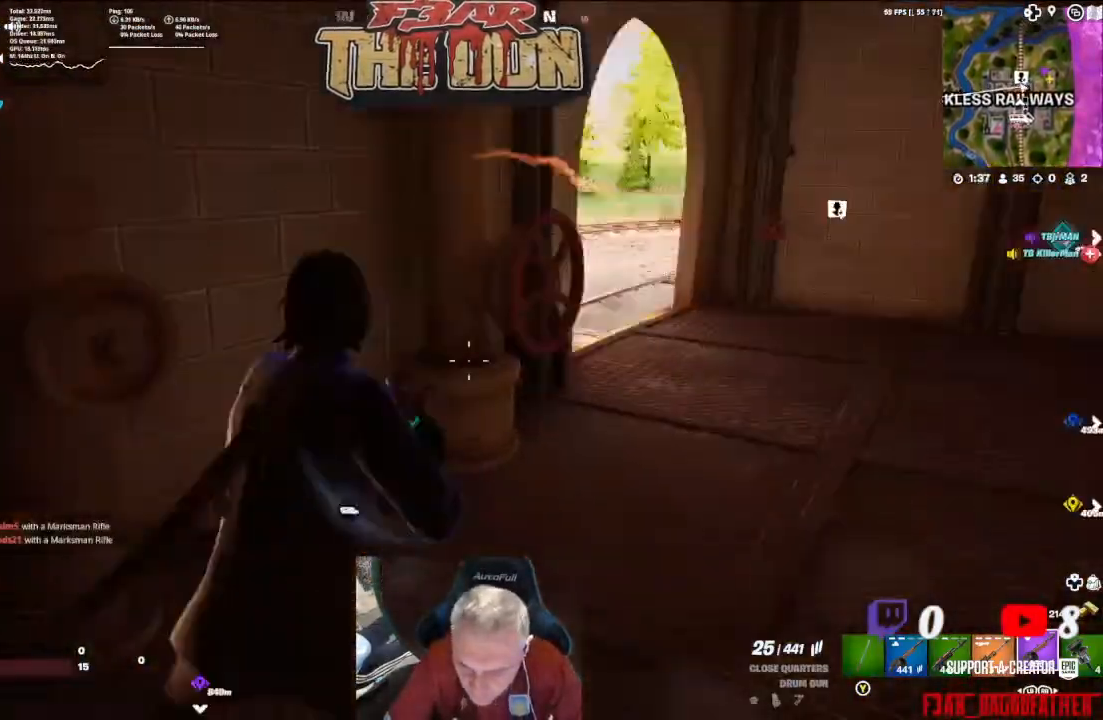
{"buttons": [], "left_stick": "left", "right_stick": "center", "events": [[100, "right_stick", "up-right"], [333, "right_stick", "center"]]}
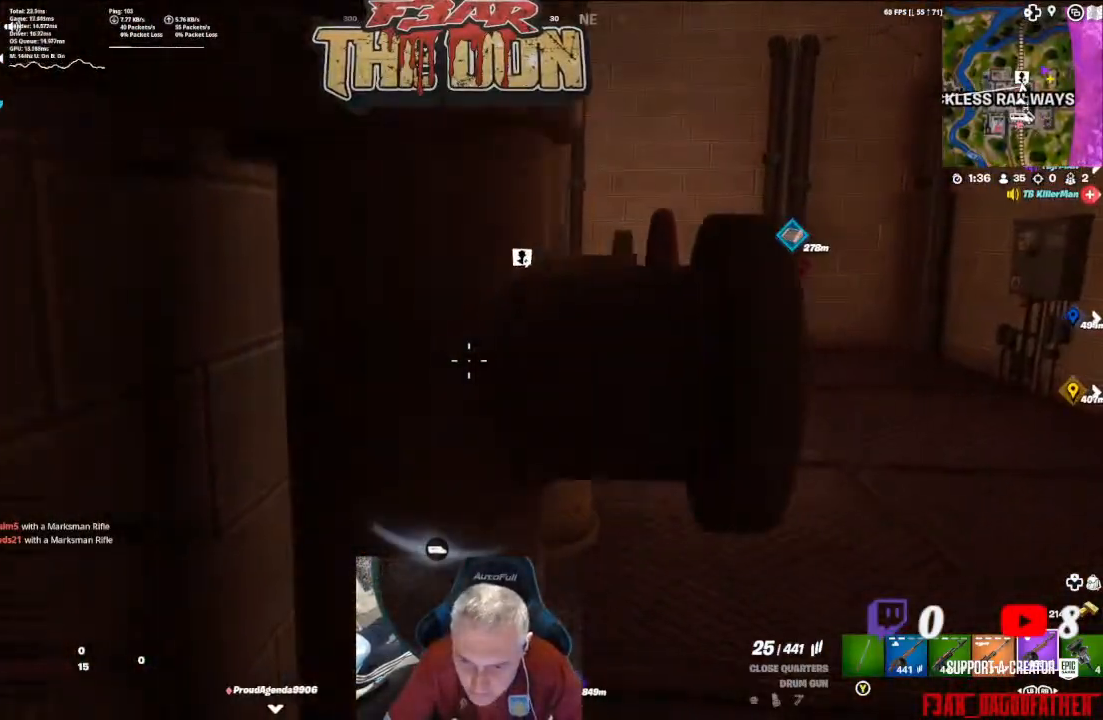
{"buttons": [], "left_stick": "right", "right_stick": "center", "events": [[67, "left_stick", "center"], [500, "left_stick", "right"]]}
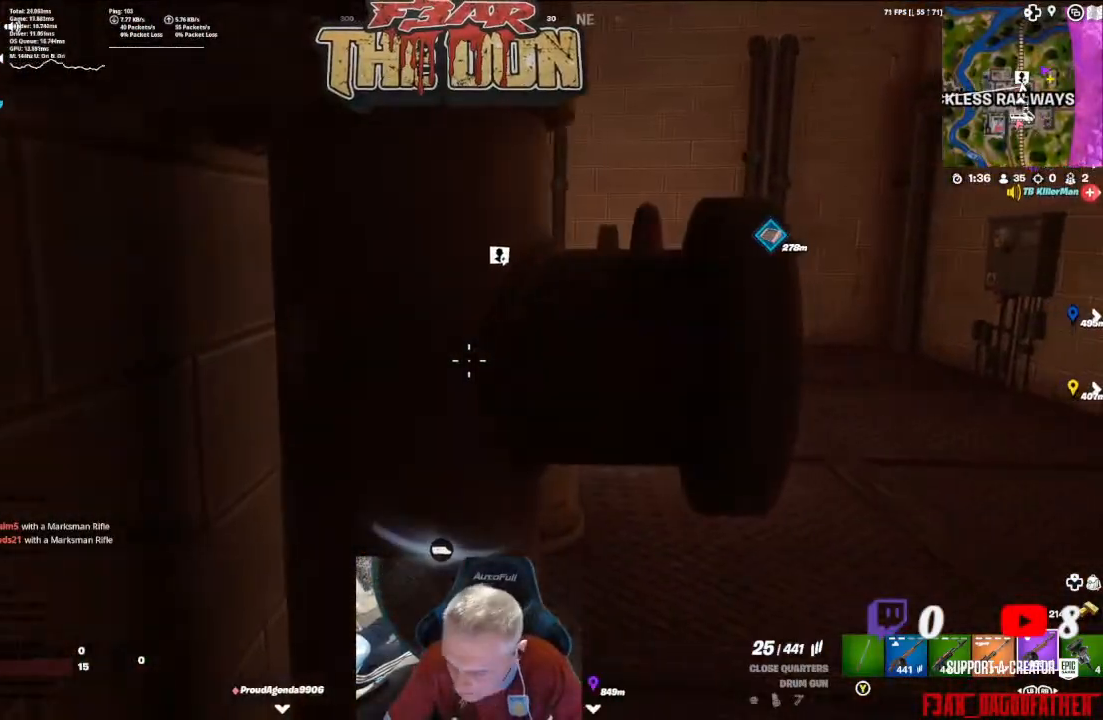
{"buttons": [], "left_stick": "center", "right_stick": "center", "events": [[200, "left_stick", "center"]]}
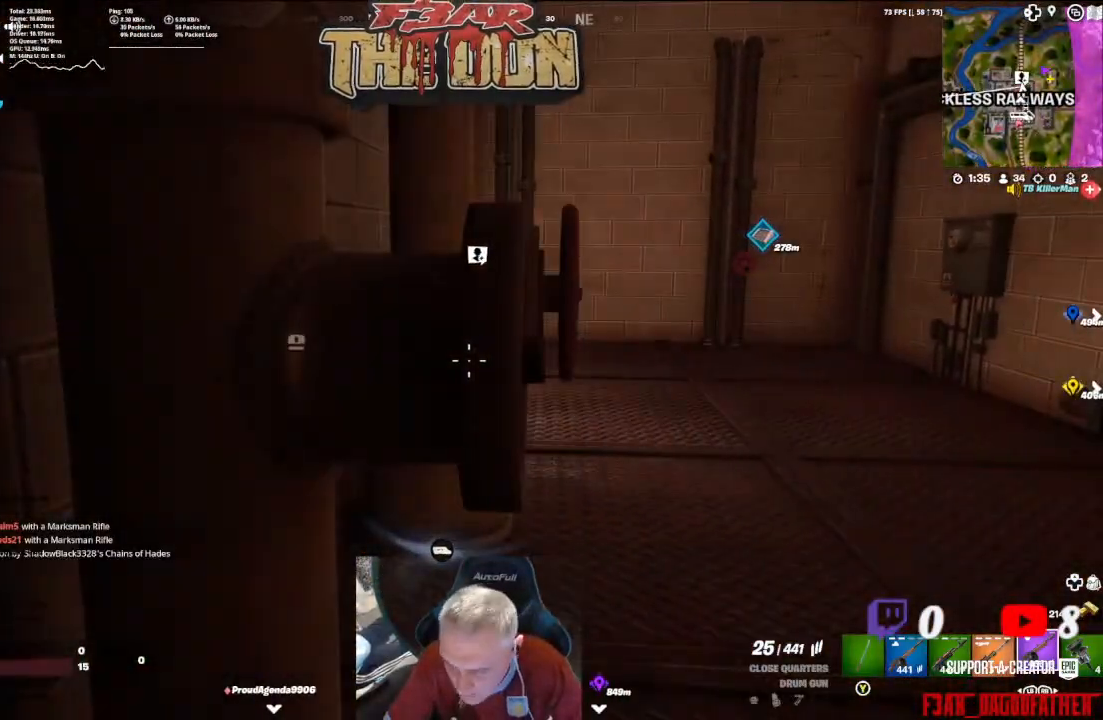
{"buttons": [], "left_stick": "center", "right_stick": "center", "events": []}
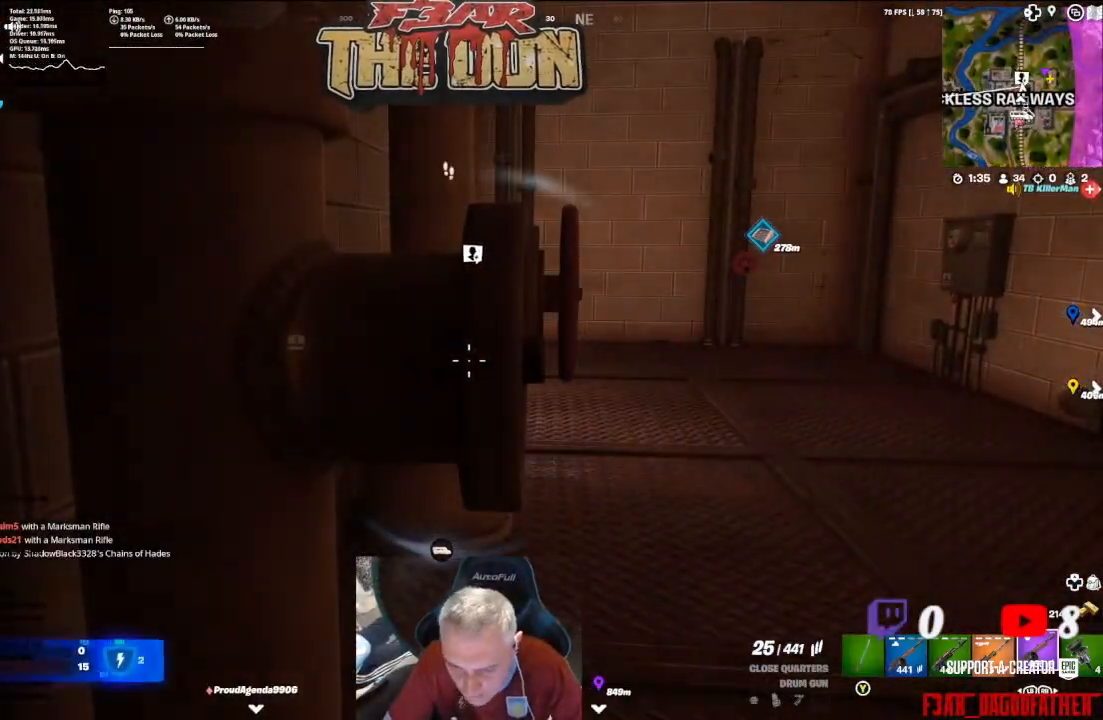
{"buttons": [], "left_stick": "center", "right_stick": "center", "events": []}
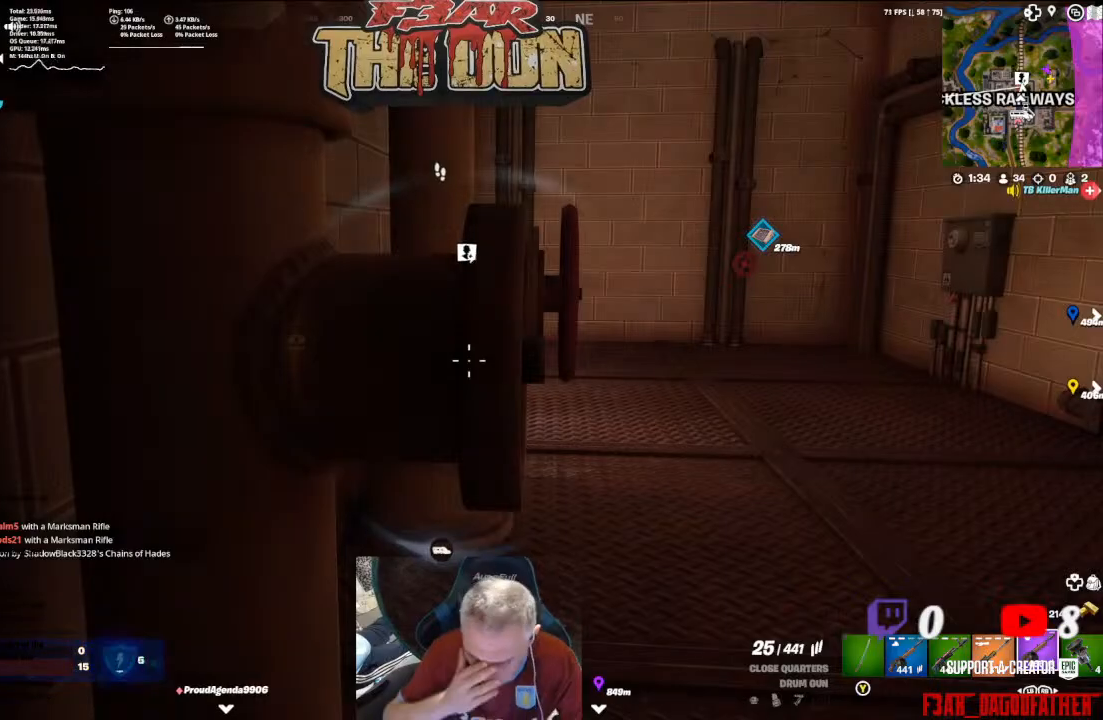
{"buttons": ["R1"], "left_stick": "center", "right_stick": "center", "events": [[500, "R1", "down"]]}
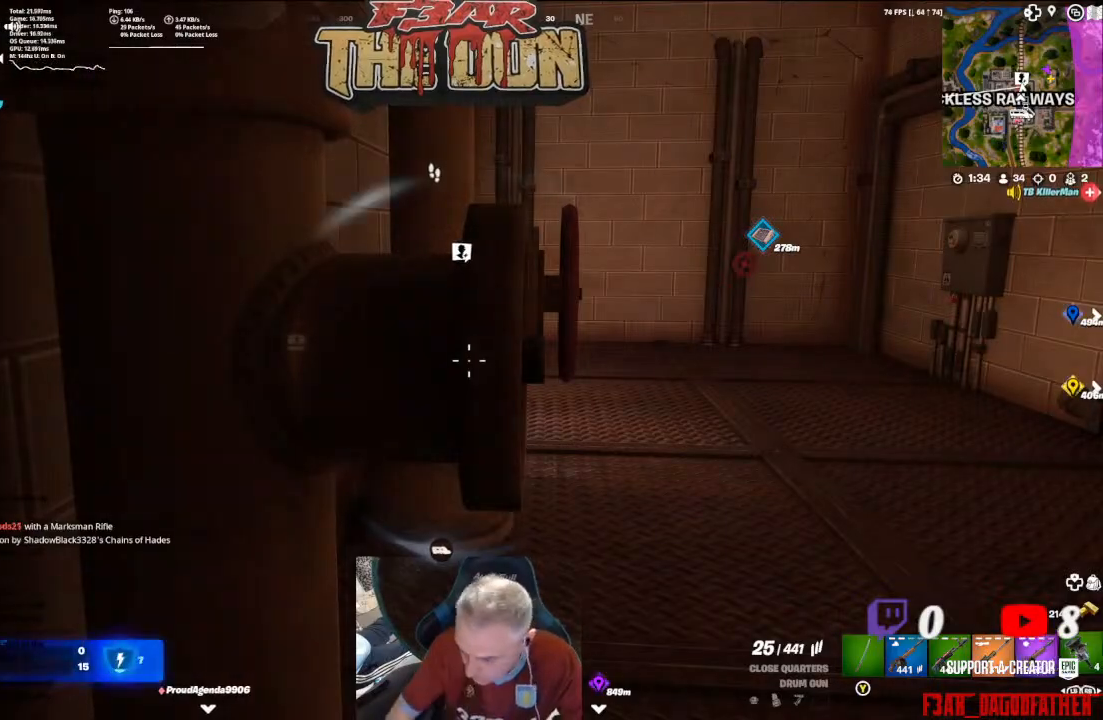
{"buttons": ["L2"], "left_stick": "right", "right_stick": "up-left", "events": [[100, "R1", "up"], [233, "left_stick", "right"], [367, "right_stick", "up-left"], [467, "L2", "down"]]}
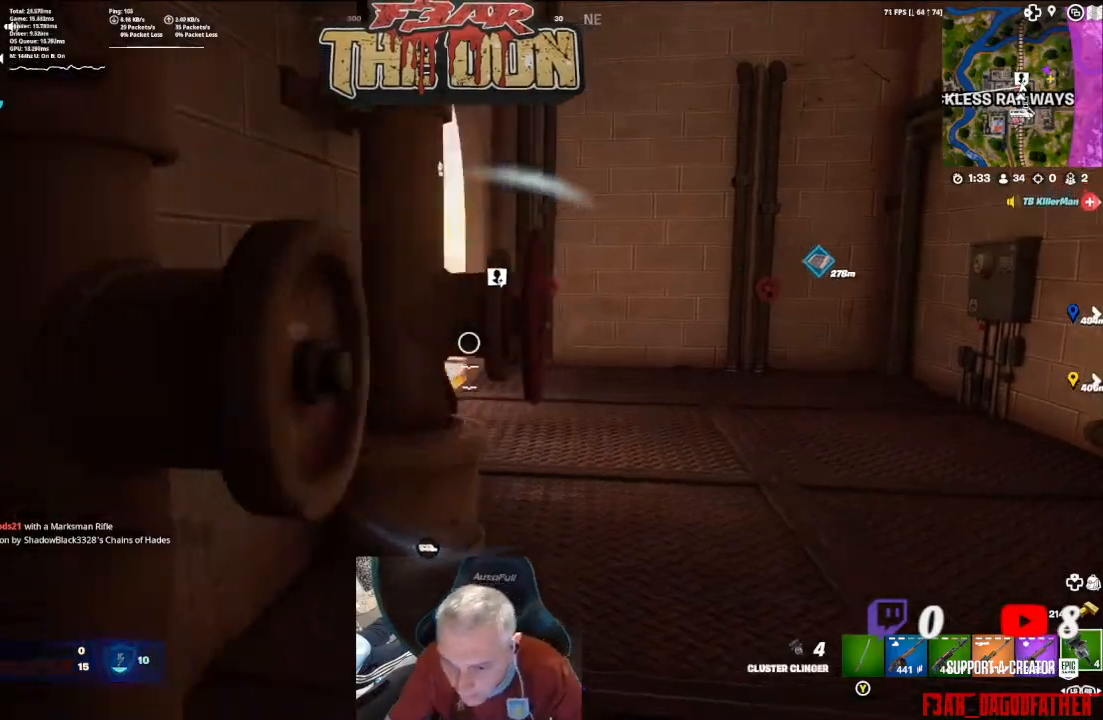
{"buttons": ["L2"], "left_stick": "center", "right_stick": "left", "events": [[167, "right_stick", "center"], [333, "left_stick", "center"], [333, "right_stick", "left"]]}
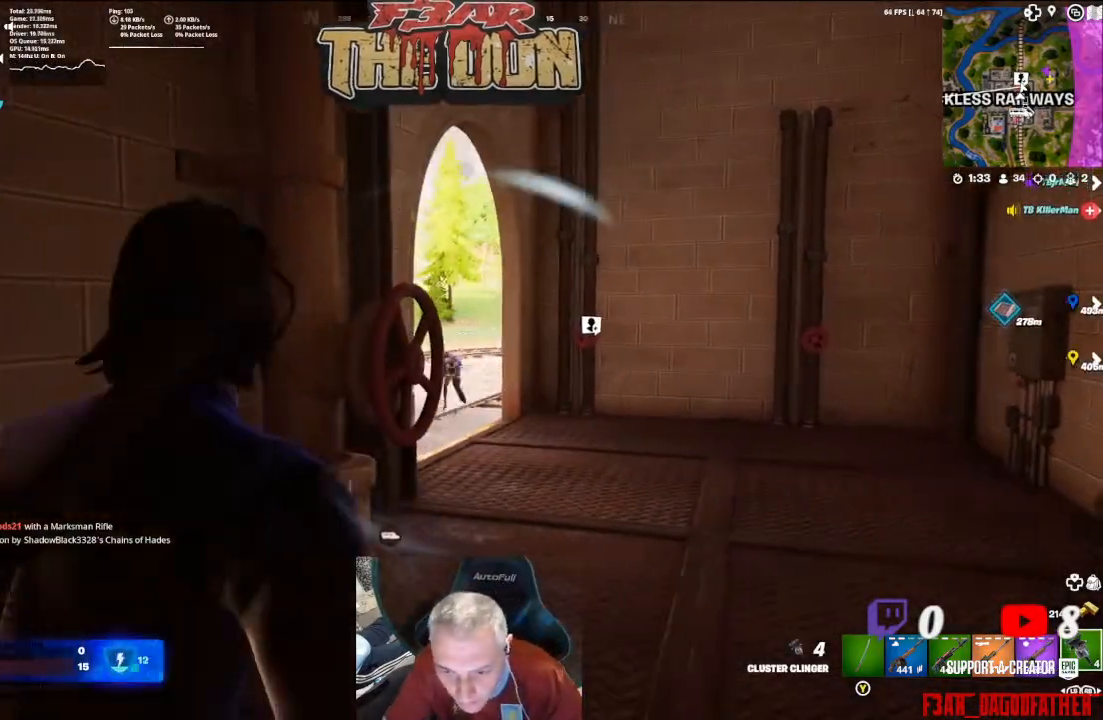
{"buttons": ["L2", "R2"], "left_stick": "right", "right_stick": "down-left", "events": [[33, "right_stick", "center"], [300, "left_stick", "right"], [433, "R2", "down"], [500, "right_stick", "down-left"]]}
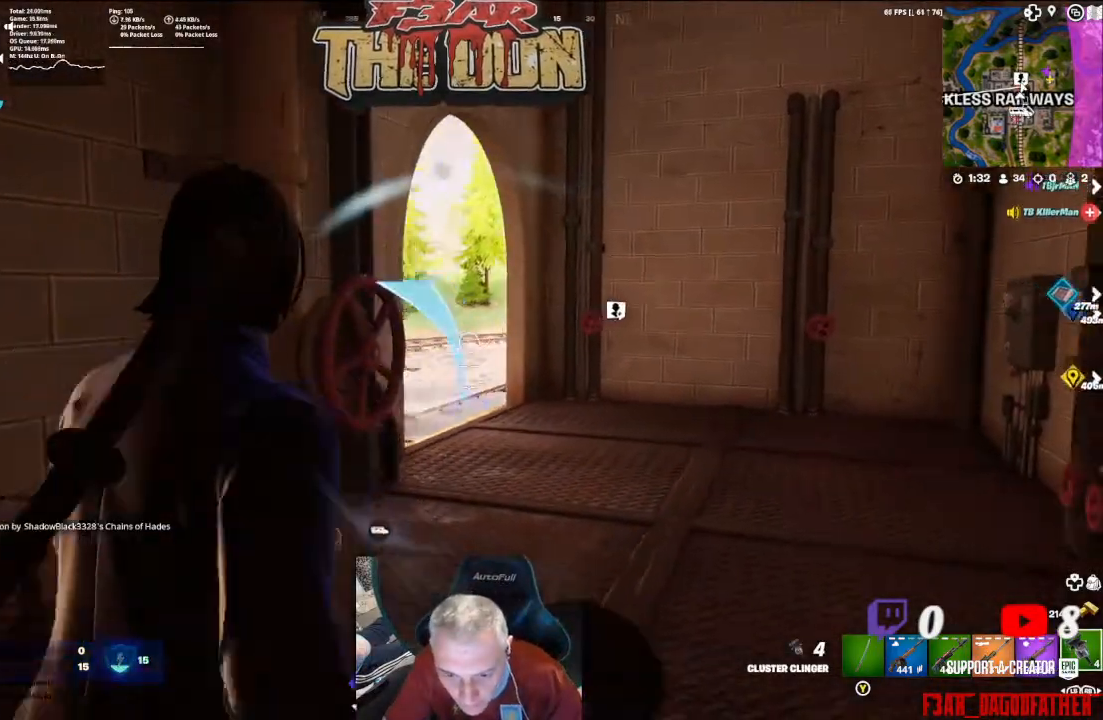
{"buttons": ["L2"], "left_stick": "center", "right_stick": "center", "events": [[100, "R2", "up"], [133, "right_stick", "center"], [167, "left_stick", "up-right"], [200, "R2", "down"], [267, "R2", "up"], [300, "left_stick", "center"]]}
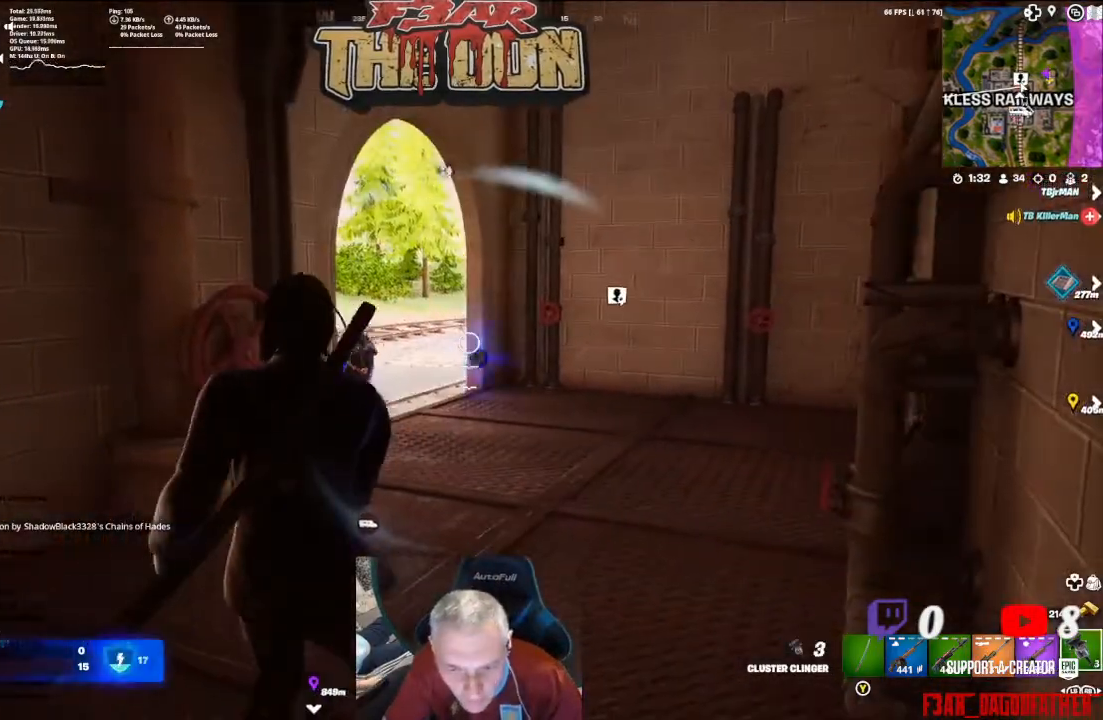
{"buttons": ["L2"], "left_stick": "down-left", "right_stick": "right", "events": [[333, "R2", "down"], [333, "left_stick", "down-left"], [467, "R2", "up"], [467, "right_stick", "right"]]}
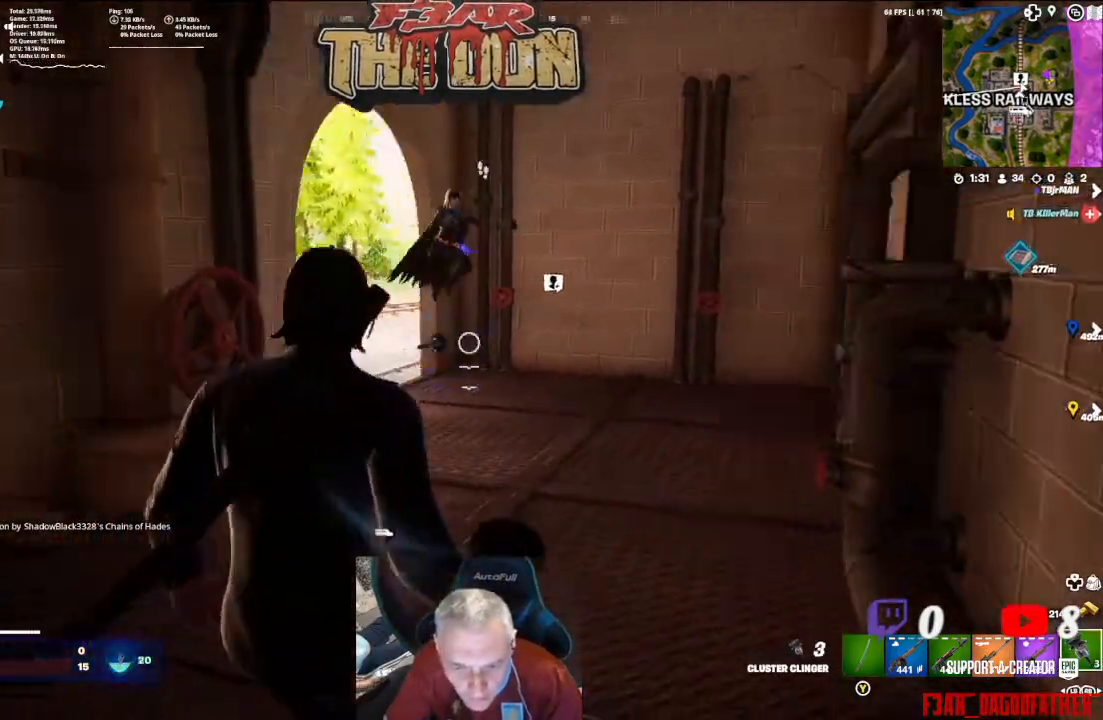
{"buttons": ["L2"], "left_stick": "down-left", "right_stick": "right", "events": [[33, "R2", "down"], [100, "right_stick", "center"], [133, "R2", "up"], [167, "R2", "down"], [167, "right_stick", "right"], [233, "right_stick", "center"], [300, "R2", "up"], [367, "R2", "down"], [500, "R2", "up"], [500, "right_stick", "right"]]}
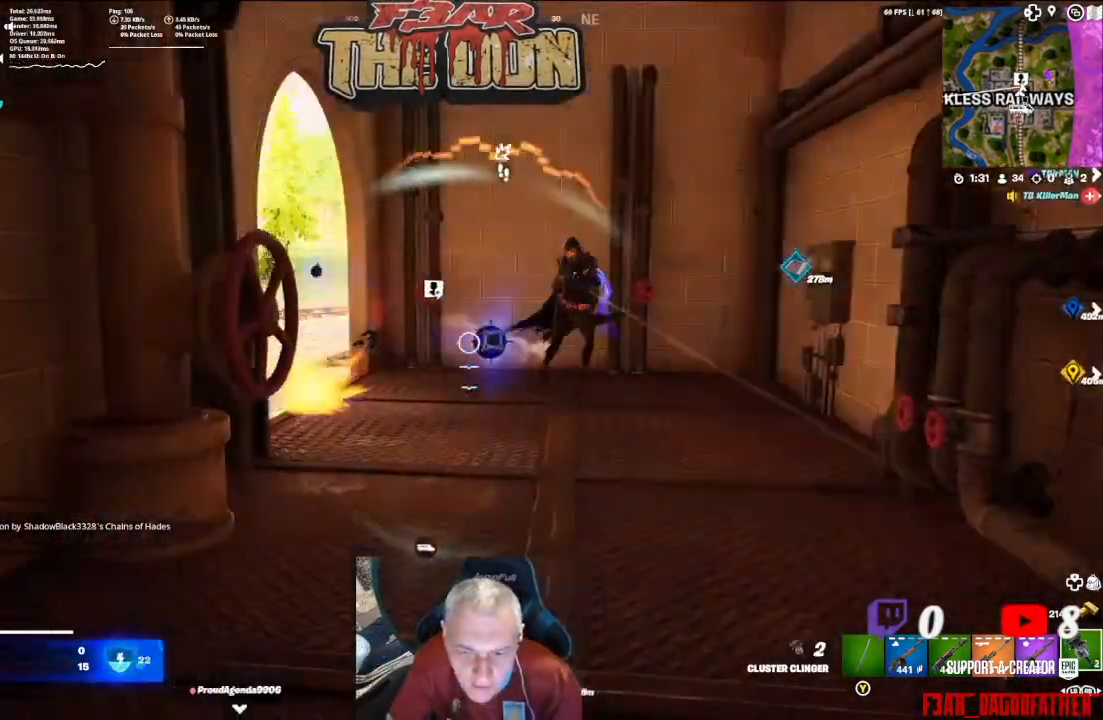
{"buttons": ["L2", "R2"], "left_stick": "down-left", "right_stick": "center", "events": [[67, "R2", "down"], [133, "right_stick", "center"], [167, "R2", "up"], [200, "R2", "down"], [200, "right_stick", "right"], [267, "right_stick", "center"], [333, "R2", "up"], [400, "R2", "down"]]}
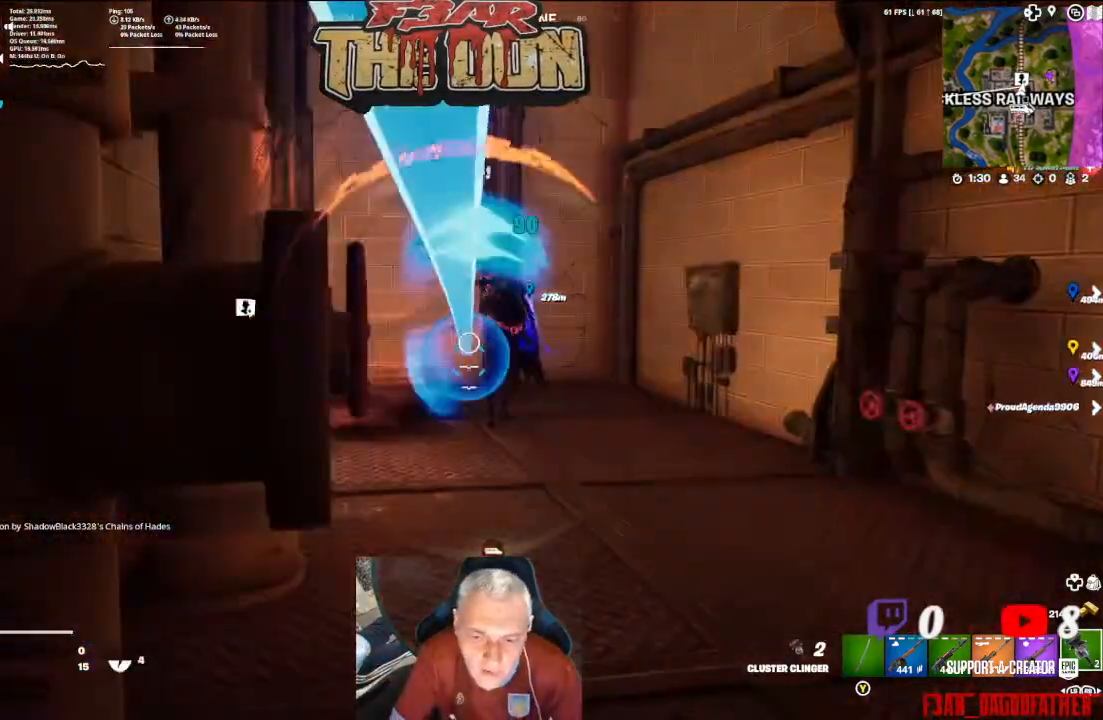
{"buttons": ["L2", "R2"], "left_stick": "right", "right_stick": "center", "events": [[33, "R2", "up"], [33, "right_stick", "right"], [100, "R2", "down"], [100, "left_stick", "up-right"], [167, "right_stick", "center"], [200, "R2", "up"], [267, "R2", "down"], [433, "R2", "up"], [467, "R2", "down"], [467, "left_stick", "right"]]}
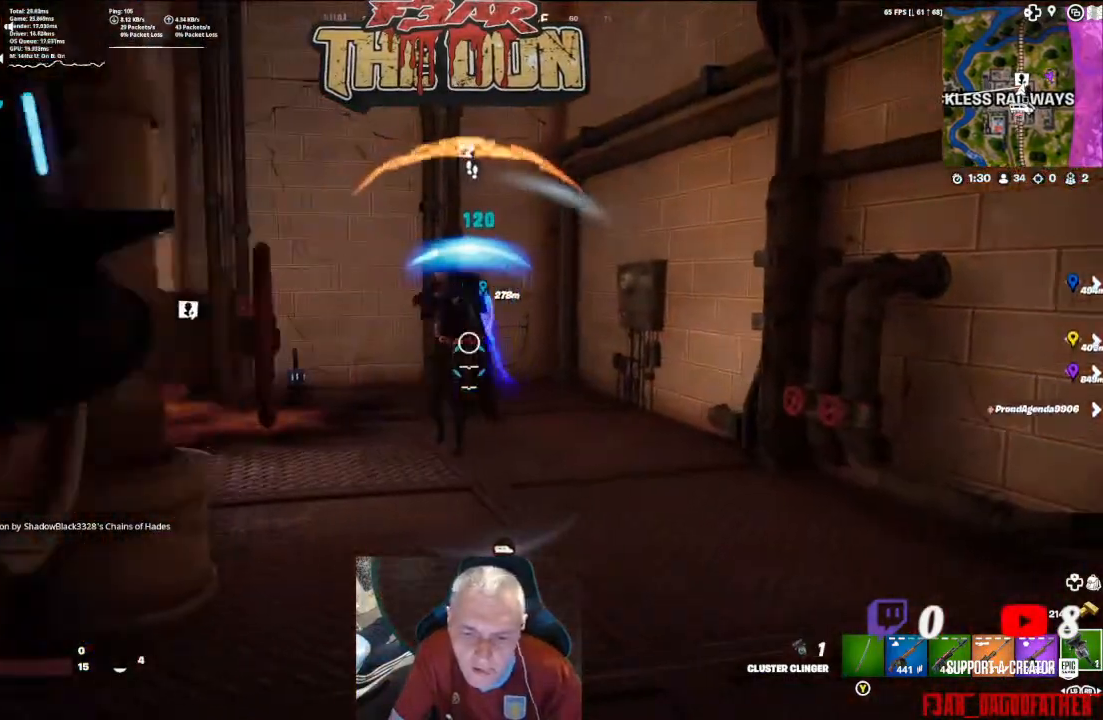
{"buttons": ["L2", "R2"], "left_stick": "center", "right_stick": "center", "events": [[100, "R2", "up"], [100, "right_stick", "left"], [167, "R2", "down"], [200, "left_stick", "center"], [233, "right_stick", "center"], [300, "R2", "up"], [367, "R2", "down"]]}
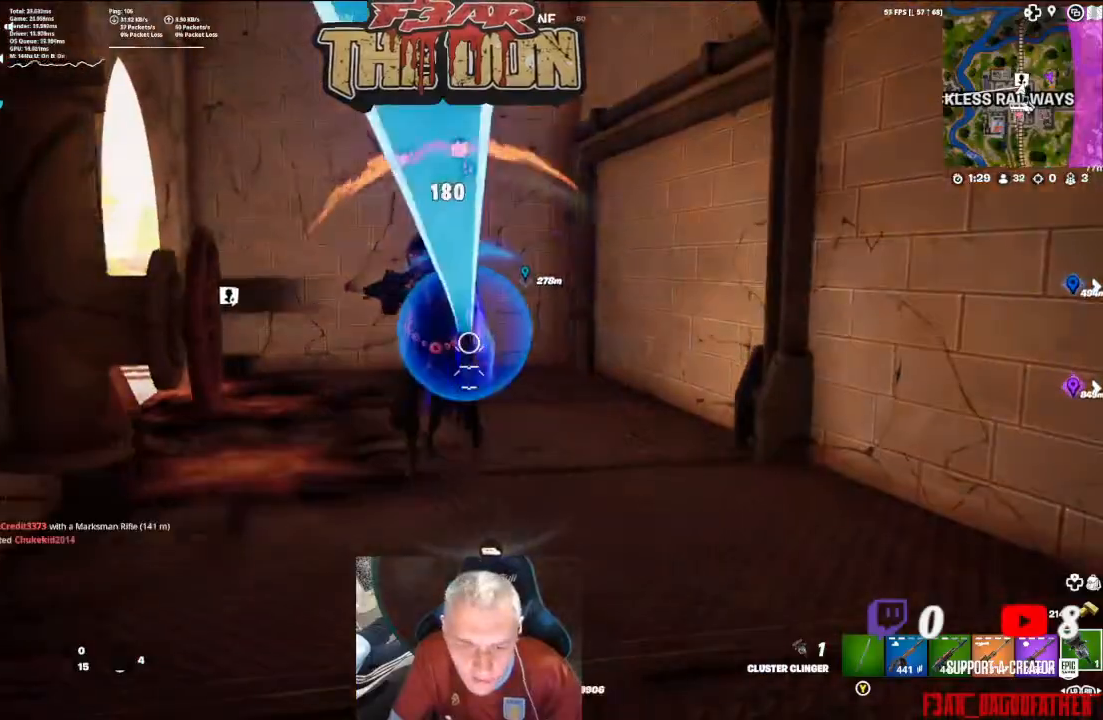
{"buttons": ["L2", "R2"], "left_stick": "center", "right_stick": "center", "events": [[33, "R2", "up"], [100, "R2", "down"], [233, "R2", "up"], [267, "R2", "down"], [400, "R2", "up"], [500, "R2", "down"]]}
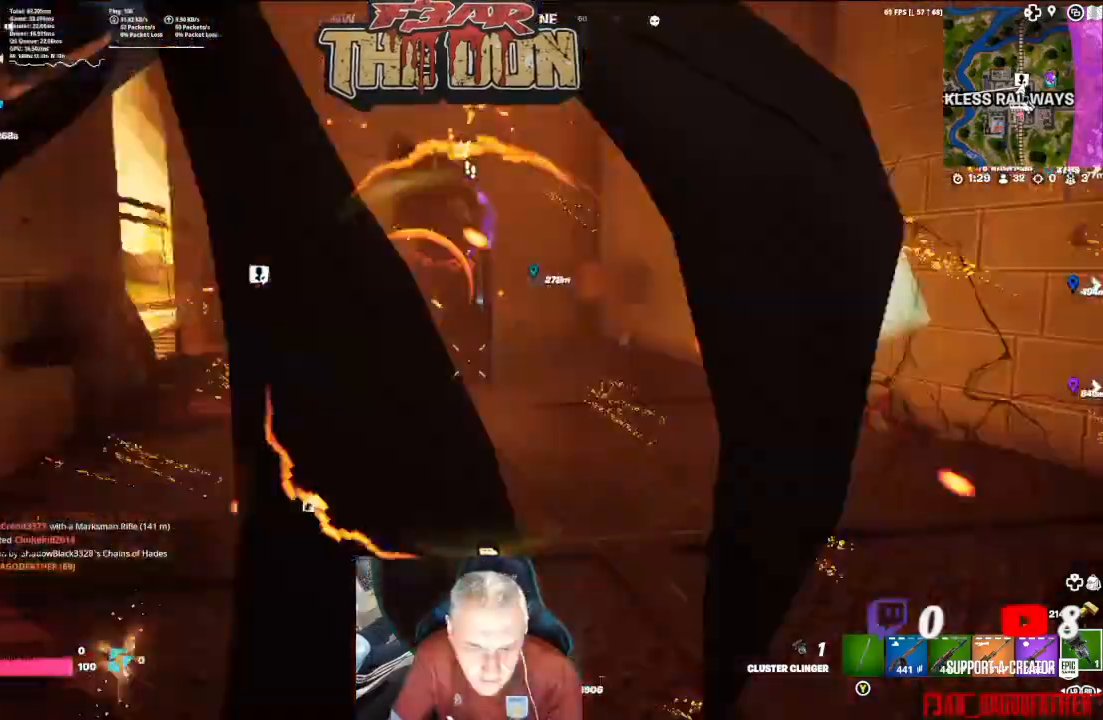
{"buttons": ["R2"], "left_stick": "center", "right_stick": "center", "events": [[67, "L2", "up"], [133, "R2", "up"], [200, "R2", "down"], [267, "right_stick", "down-left"], [333, "R2", "up"], [333, "right_stick", "center"], [433, "R2", "down"]]}
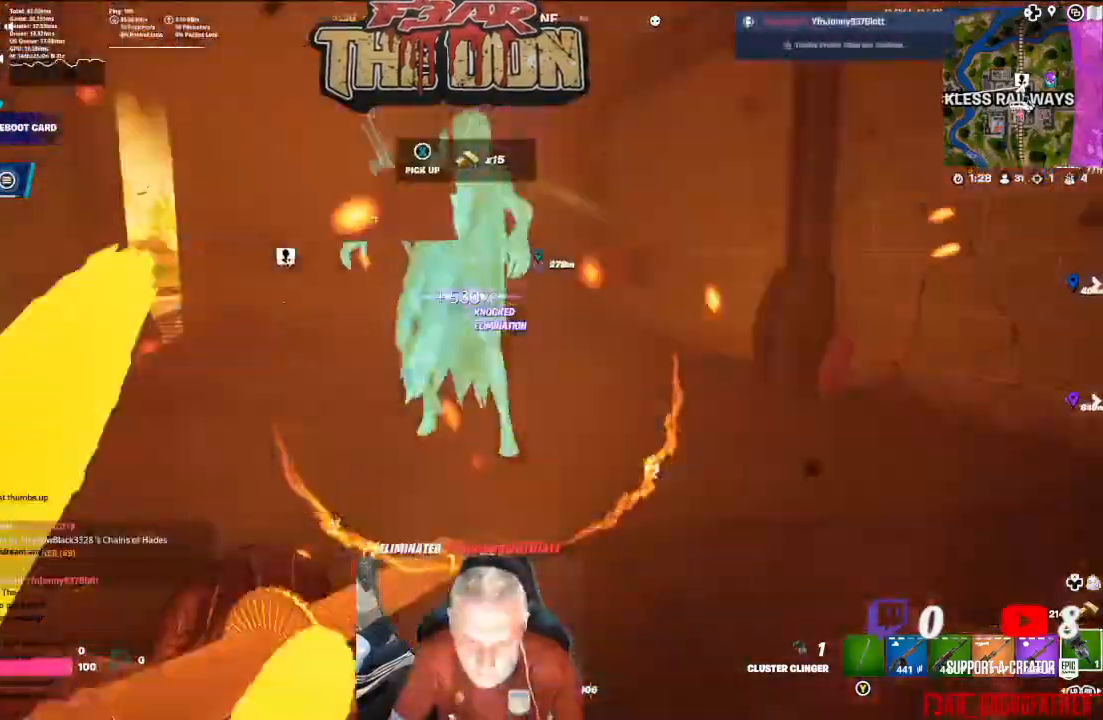
{"buttons": [], "left_stick": "center", "right_stick": "center", "events": [[100, "R2", "up"]]}
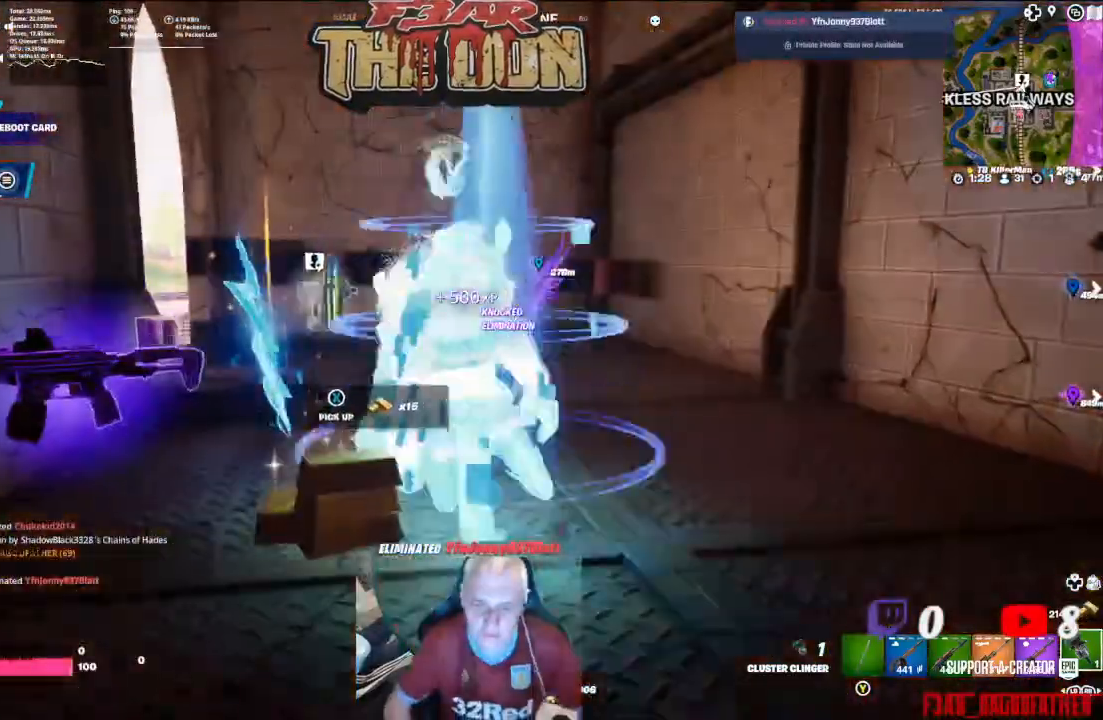
{"buttons": [], "left_stick": "center", "right_stick": "center", "events": []}
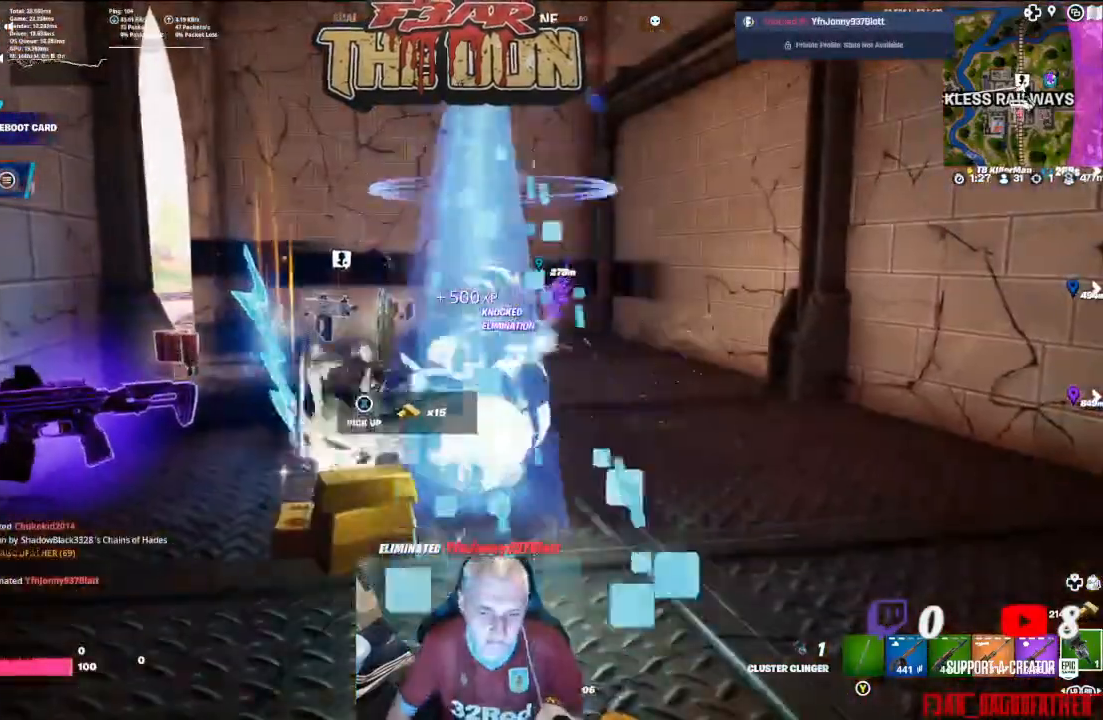
{"buttons": [], "left_stick": "up-right", "right_stick": "left", "events": [[267, "left_stick", "up-right"], [500, "right_stick", "left"]]}